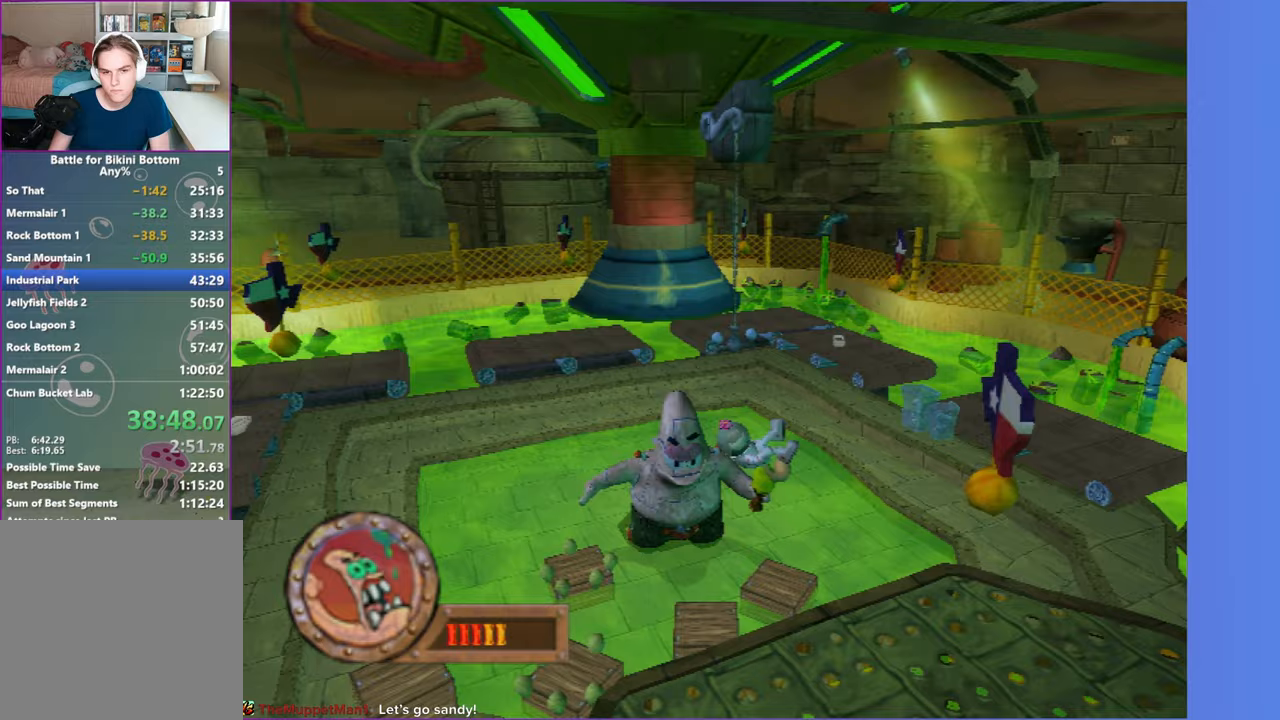
Gameplay with a controller (Xbox layout); each line is a JSON object with the inputs held at the frame after it. "events" lists button and stick changes between this image and that frame as [ms after this image, input, new state], when the widget could be followed in between. Not read: L3 R3.
{"buttons": ["A"], "left_stick": "left", "right_stick": "center", "events": [[50, "B", "up"], [267, "left_stick", "left"], [433, "A", "down"]]}
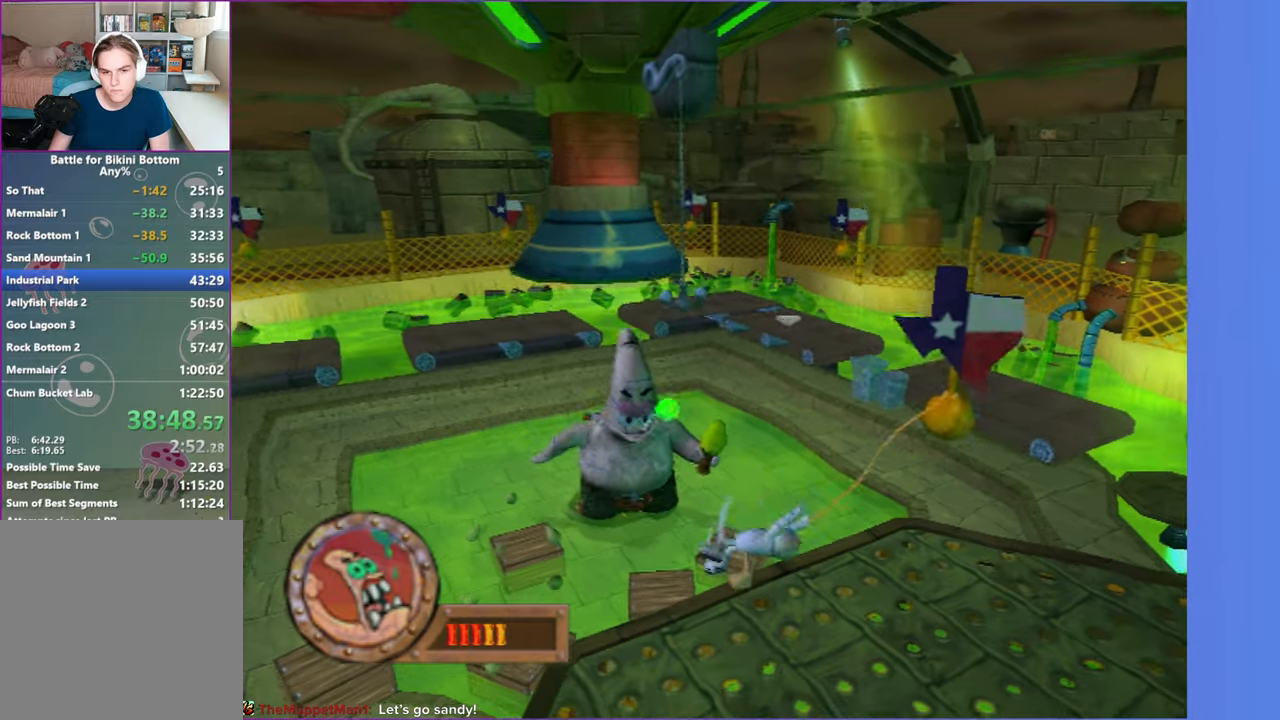
{"buttons": ["A"], "left_stick": "right", "right_stick": "center", "events": [[167, "A", "up"], [383, "A", "down"], [400, "left_stick", "right"]]}
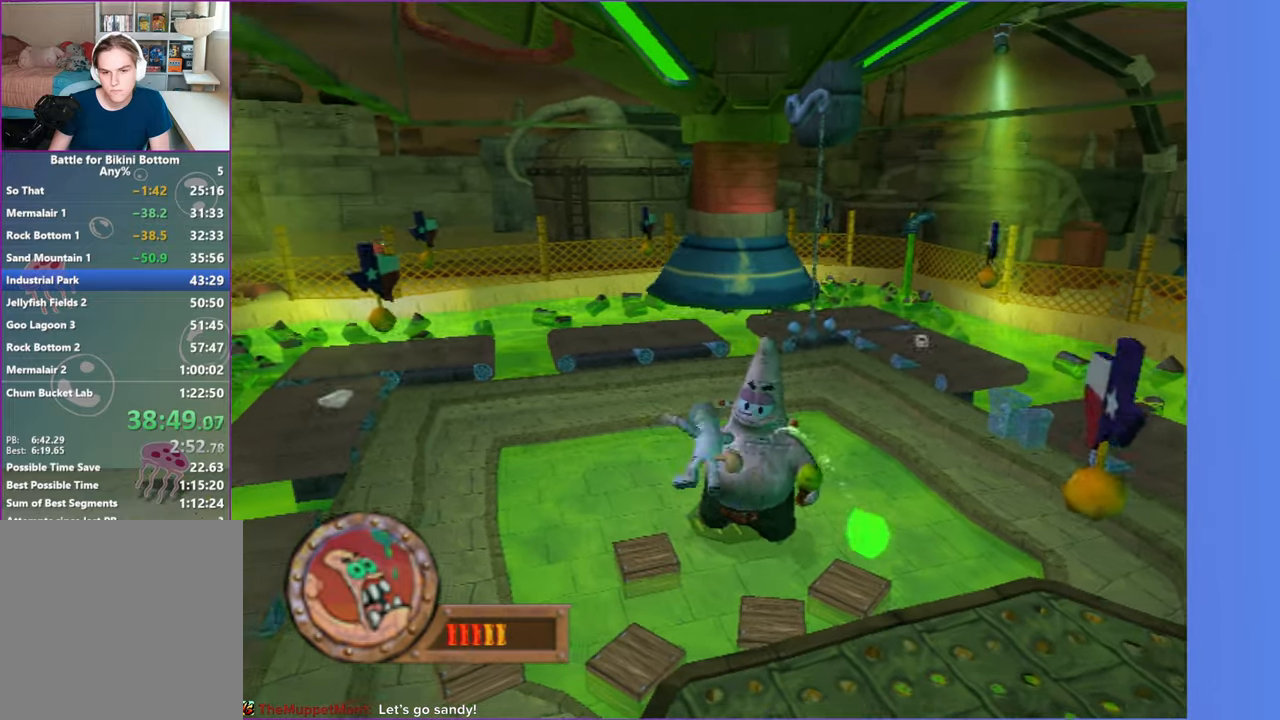
{"buttons": [], "left_stick": "center", "right_stick": "center", "events": [[100, "A", "up"], [217, "B", "down"], [250, "left_stick", "center"], [350, "B", "up"]]}
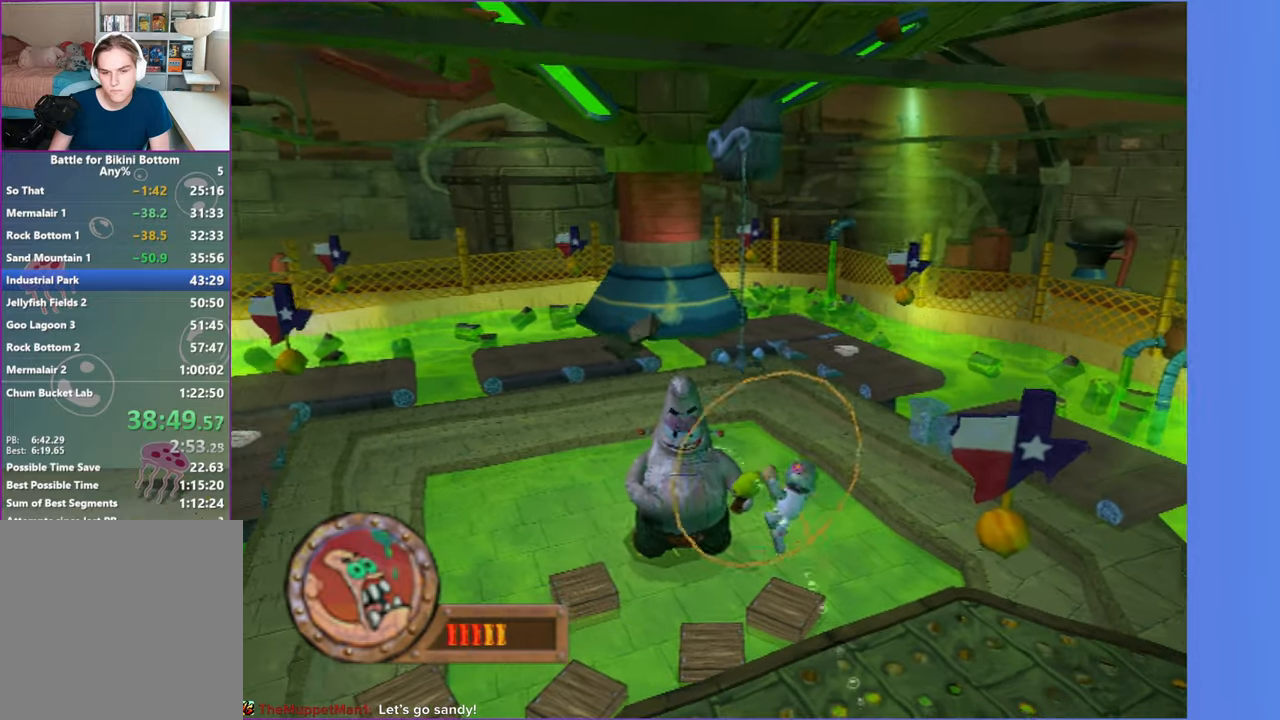
{"buttons": [], "left_stick": "left", "right_stick": "center", "events": [[17, "left_stick", "left"], [317, "A", "down"], [467, "A", "up"]]}
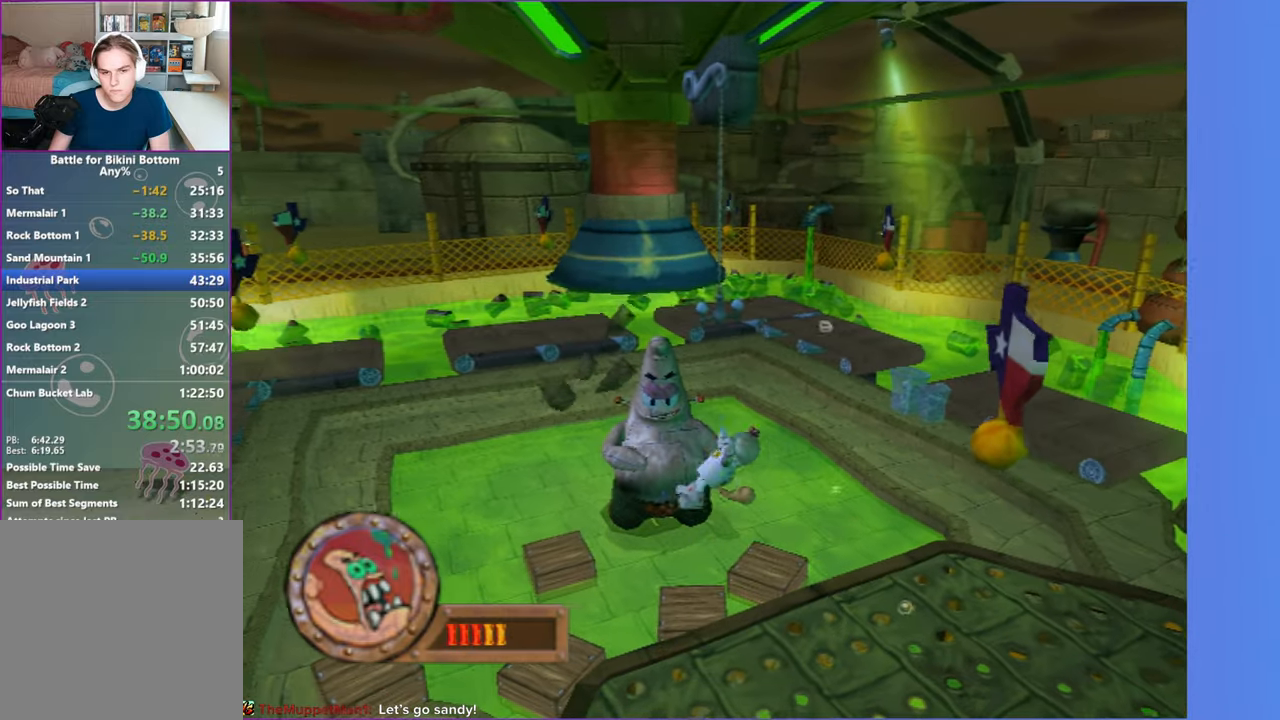
{"buttons": ["B"], "left_stick": "center", "right_stick": "center", "events": [[117, "left_stick", "right"], [183, "A", "down"], [317, "A", "up"], [417, "left_stick", "center"], [450, "B", "down"]]}
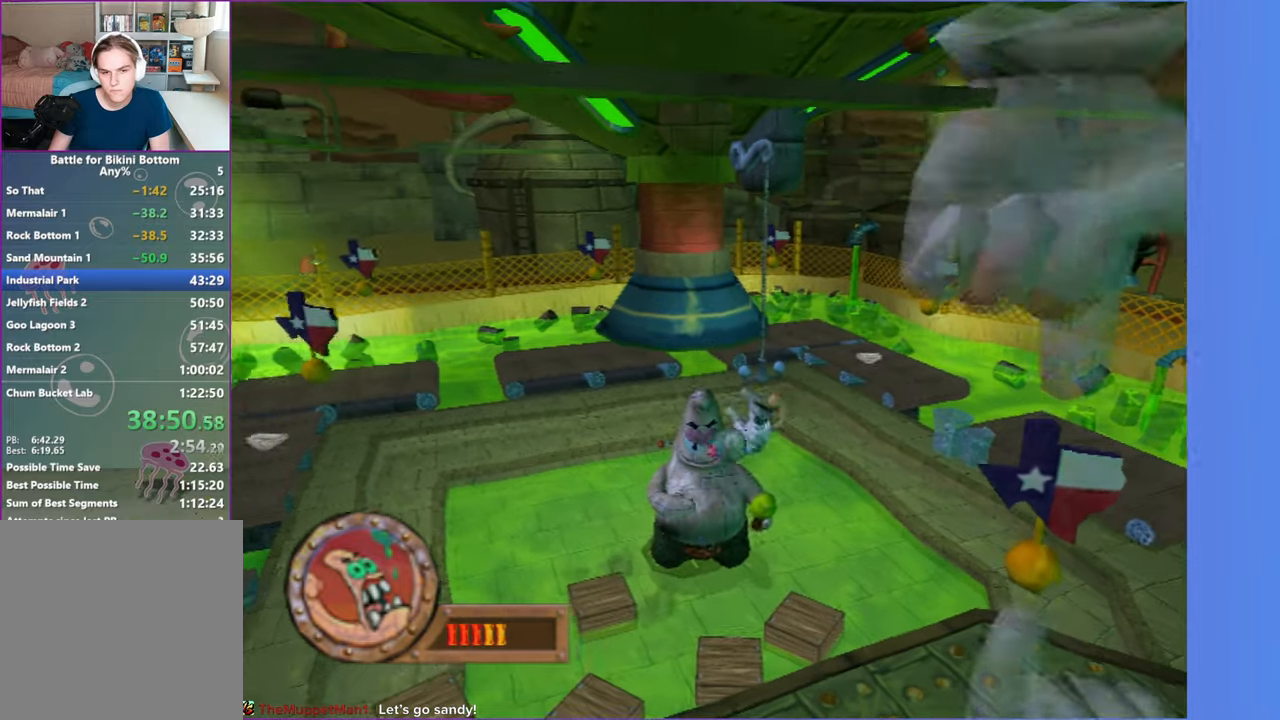
{"buttons": [], "left_stick": "left", "right_stick": "center", "events": [[67, "B", "up"], [250, "left_stick", "left"]]}
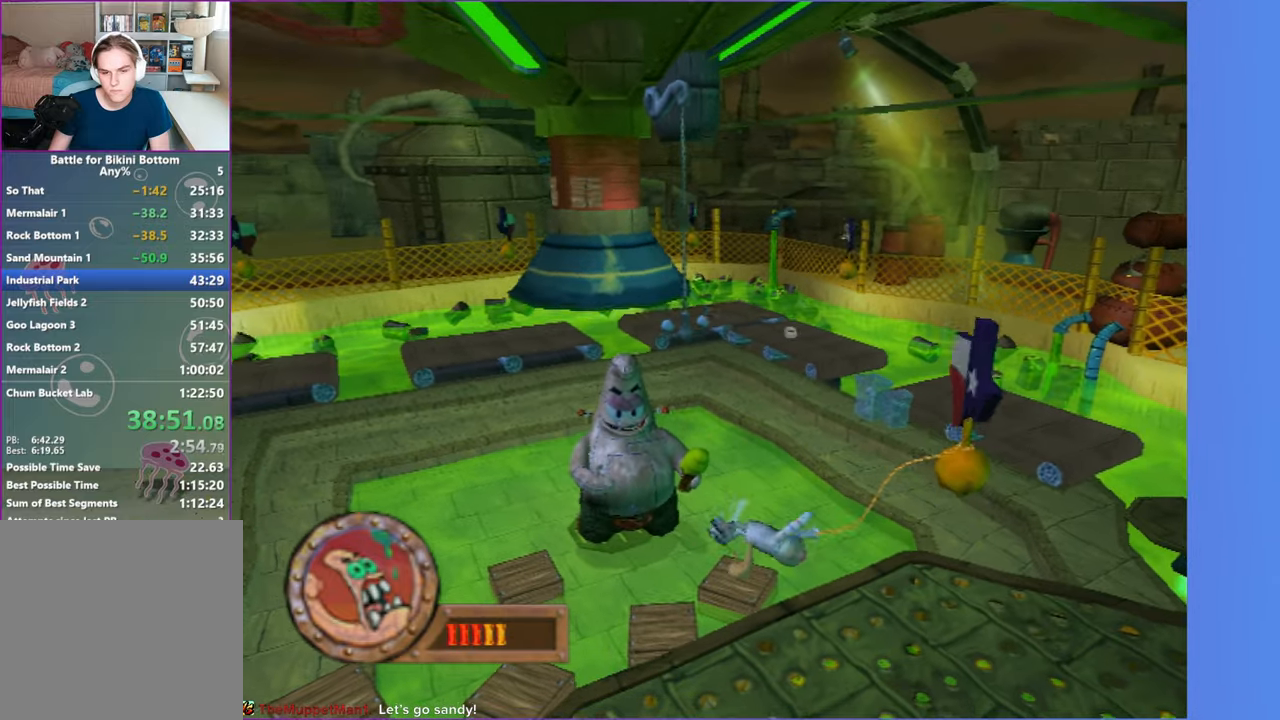
{"buttons": ["A"], "left_stick": "right", "right_stick": "center", "events": [[50, "A", "down"], [233, "A", "up"], [333, "left_stick", "right"], [433, "A", "down"]]}
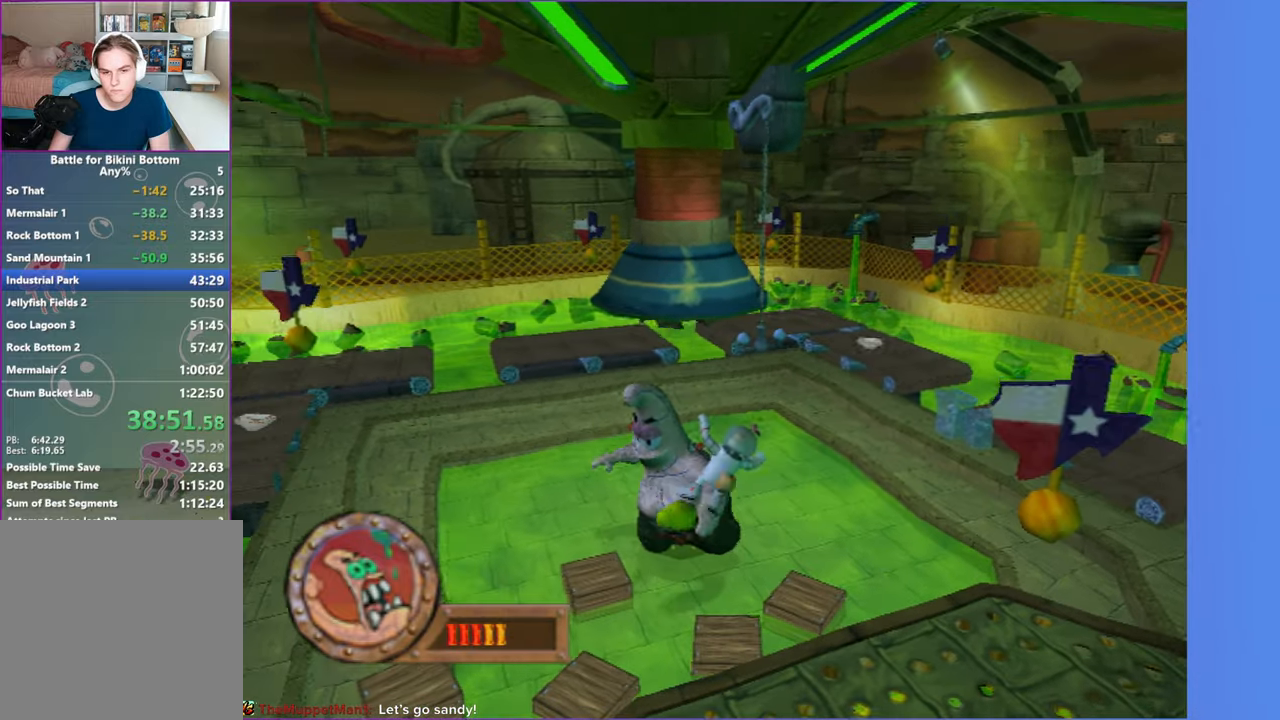
{"buttons": [], "left_stick": "left", "right_stick": "center", "events": [[83, "A", "up"], [167, "left_stick", "center"], [233, "B", "down"], [350, "B", "up"], [433, "left_stick", "left"]]}
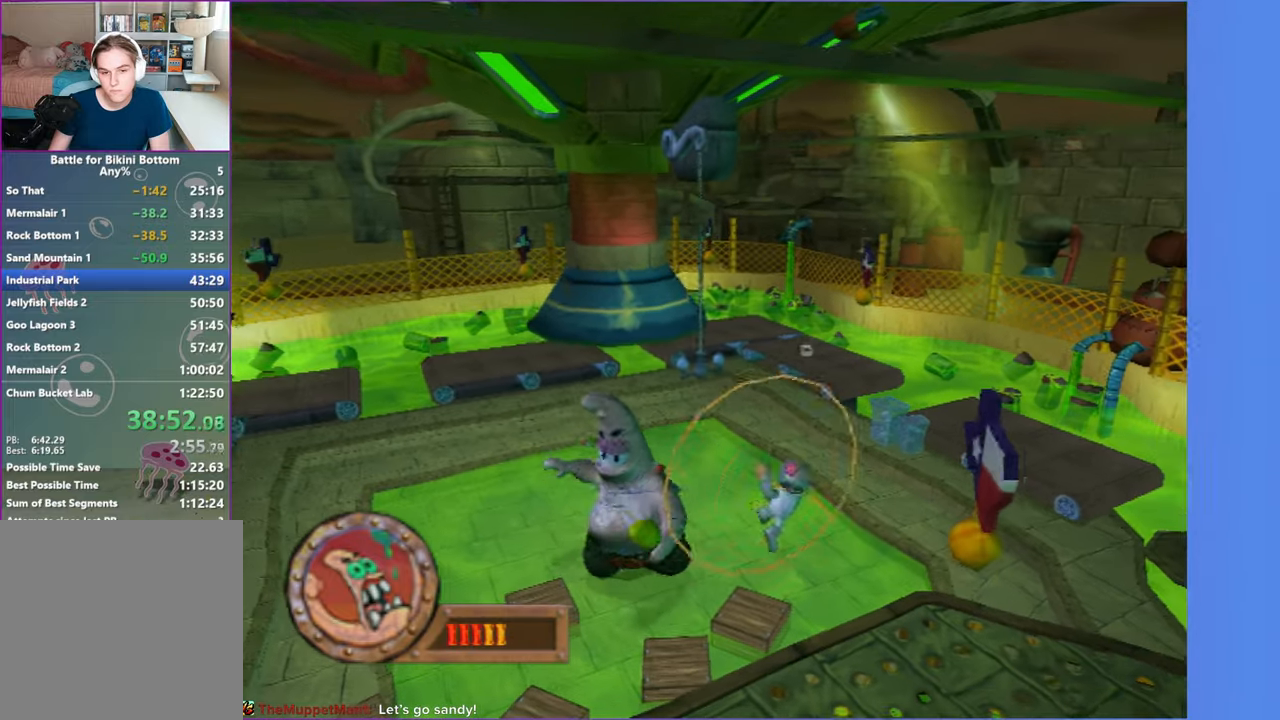
{"buttons": [], "left_stick": "left", "right_stick": "center", "events": [[317, "A", "down"], [483, "A", "up"]]}
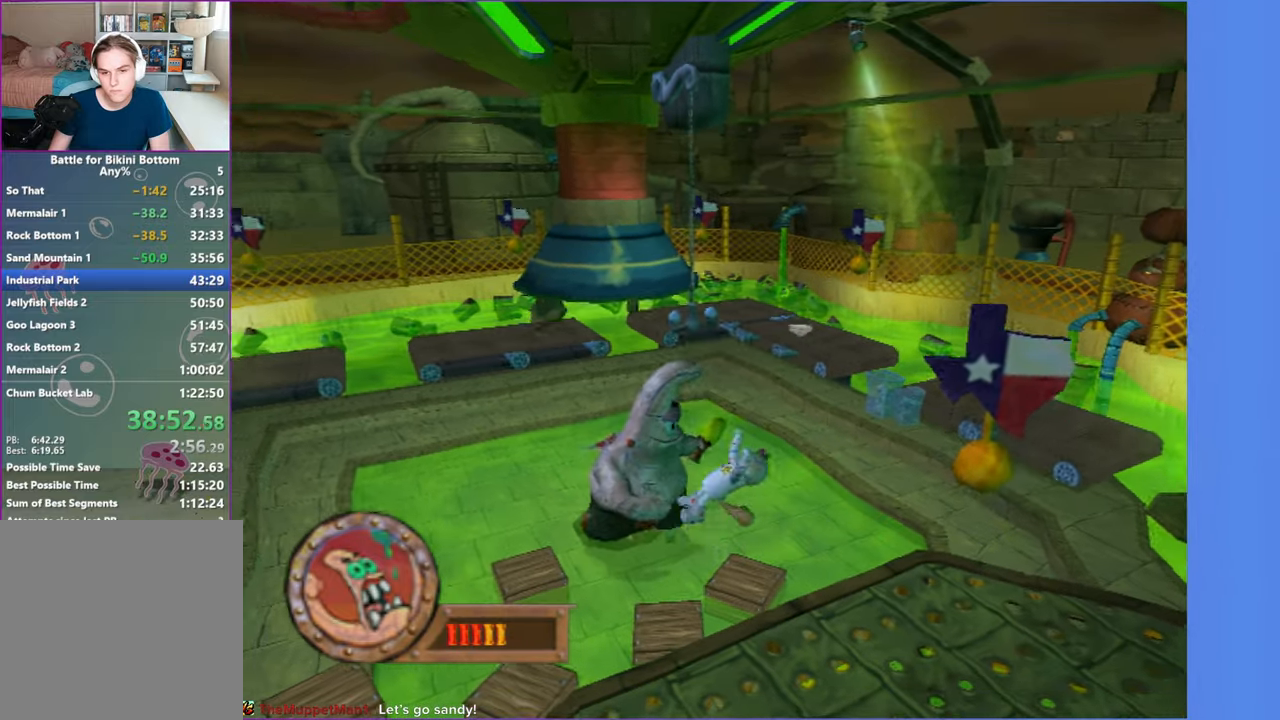
{"buttons": ["B"], "left_stick": "center", "right_stick": "center", "events": [[100, "left_stick", "right"], [167, "A", "down"], [333, "A", "up"], [433, "left_stick", "center"], [467, "B", "down"]]}
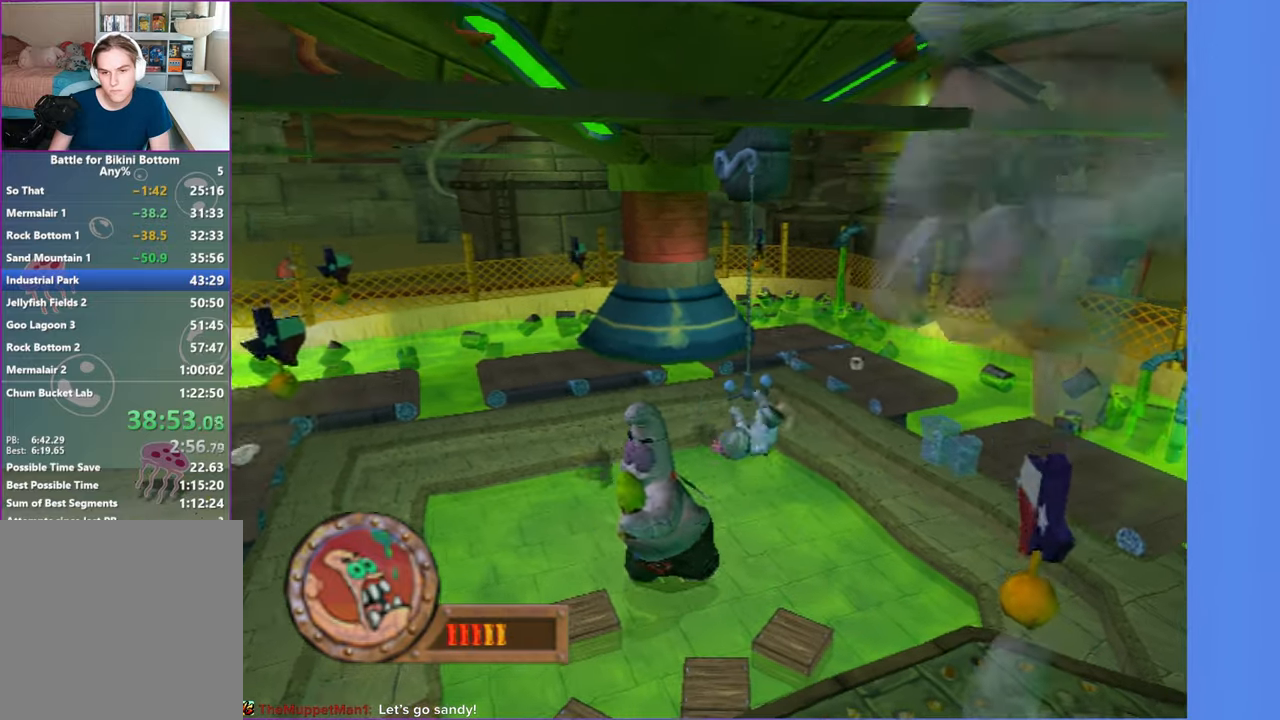
{"buttons": [], "left_stick": "left", "right_stick": "center", "events": [[83, "B", "up"], [217, "left_stick", "left"]]}
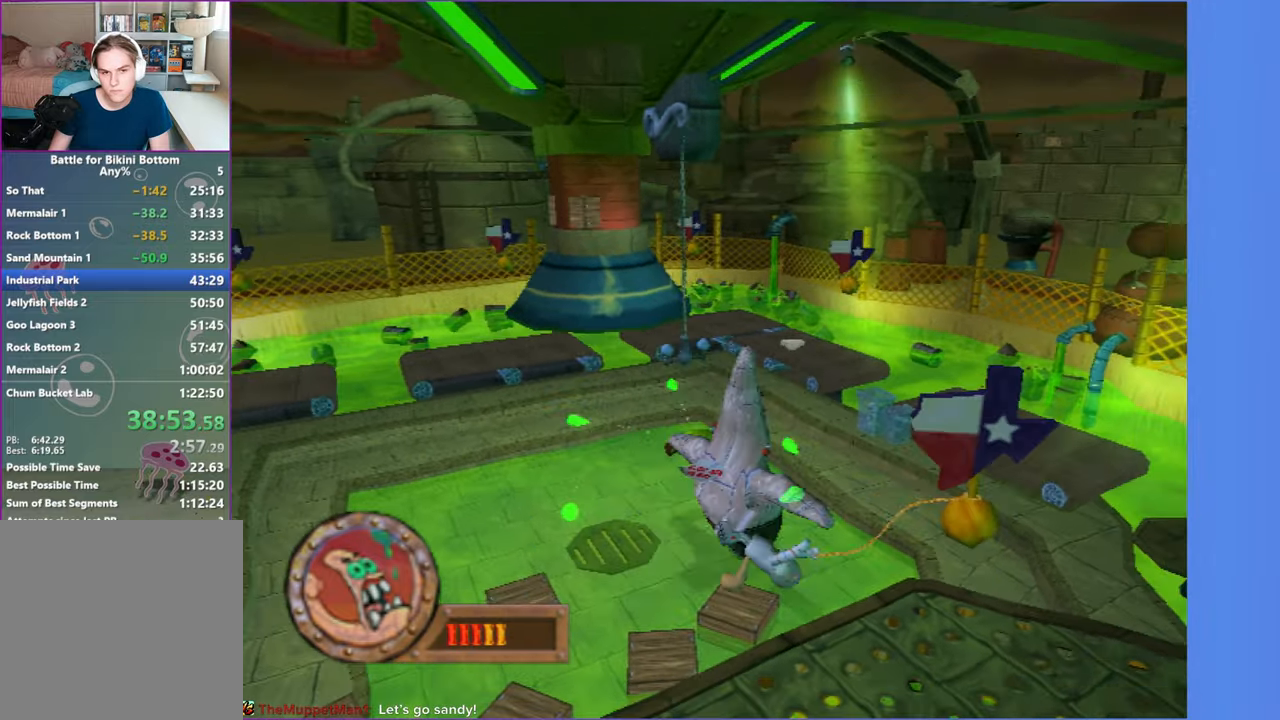
{"buttons": [], "left_stick": "right", "right_stick": "center", "events": [[17, "A", "down"], [183, "A", "up"], [300, "left_stick", "right"], [333, "A", "down"], [500, "A", "up"]]}
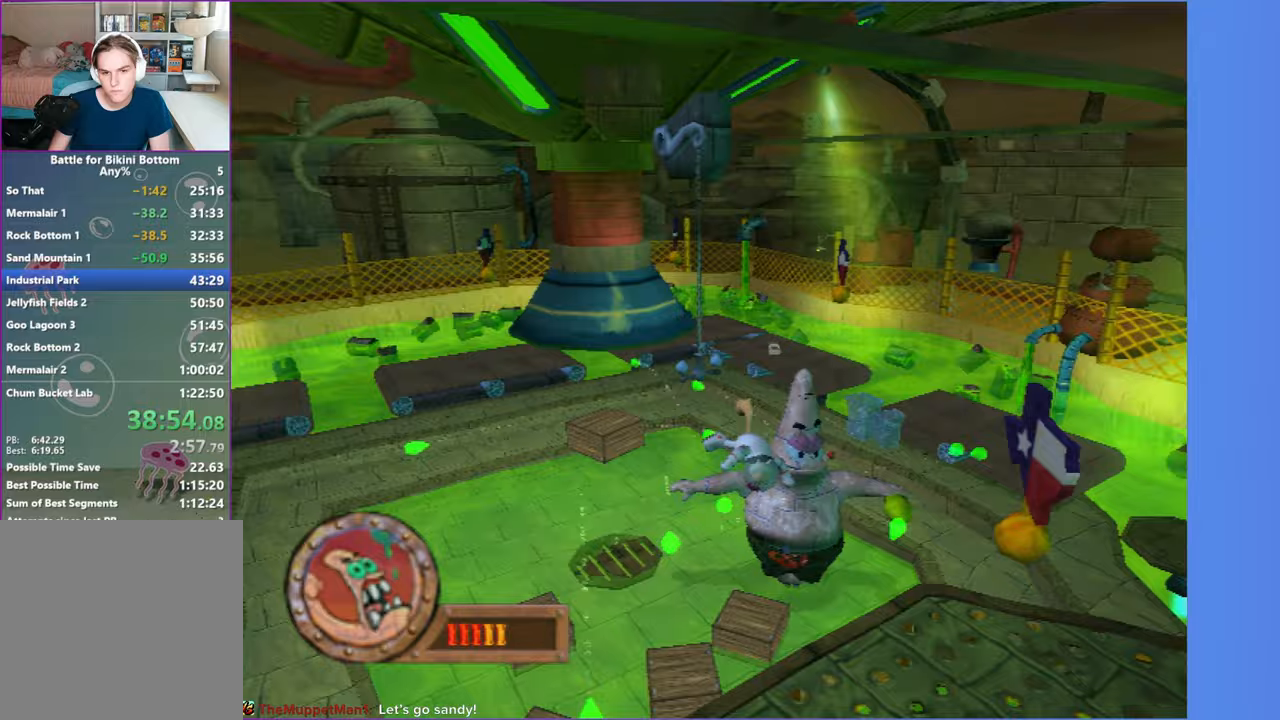
{"buttons": [], "left_stick": "left", "right_stick": "center", "events": [[33, "left_stick", "center"], [83, "B", "down"], [217, "B", "up"], [317, "left_stick", "left"]]}
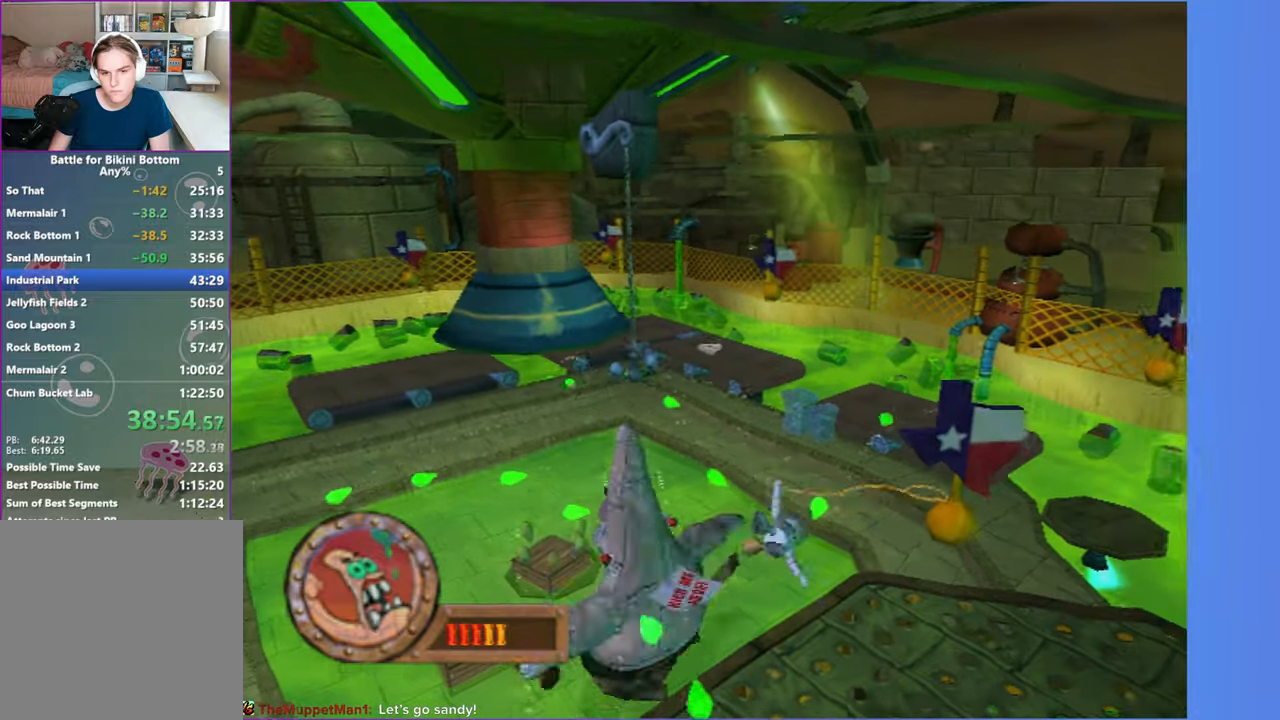
{"buttons": ["A"], "left_stick": "left", "right_stick": "center", "events": [[83, "A", "down"], [317, "A", "up"], [433, "left_stick", "center"], [467, "A", "down"], [500, "left_stick", "left"]]}
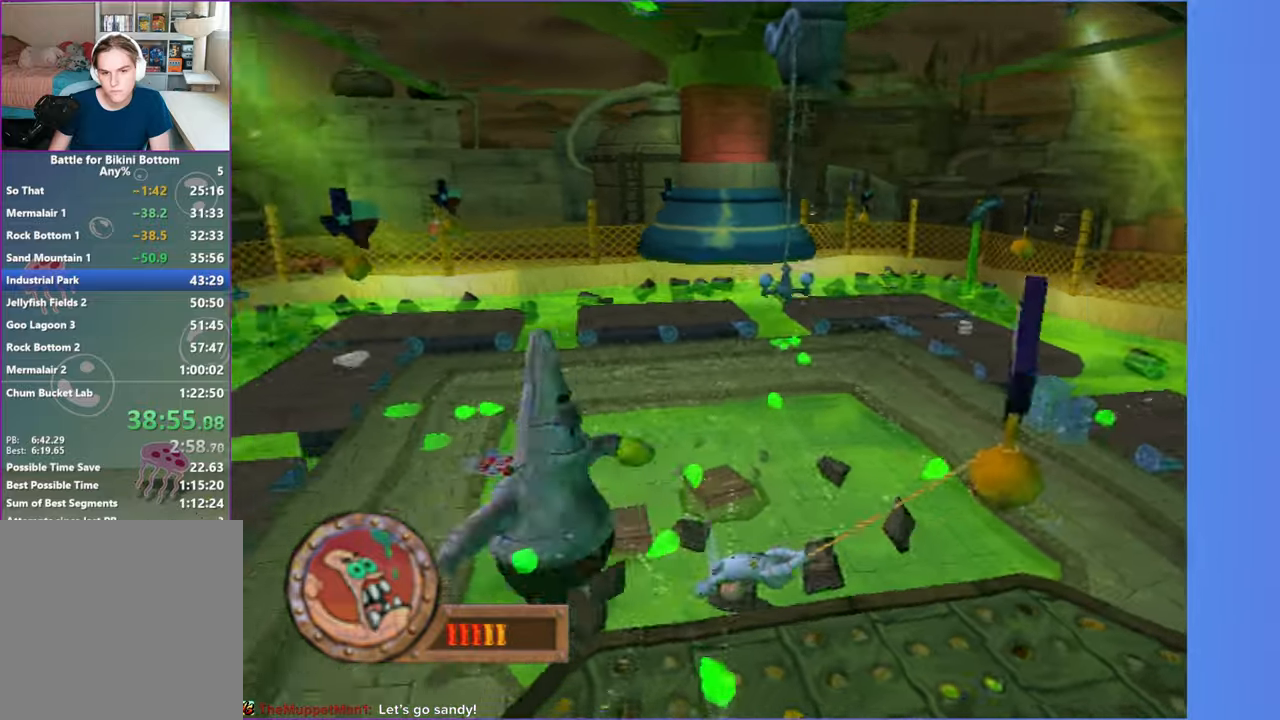
{"buttons": [], "left_stick": "right", "right_stick": "center", "events": [[150, "A", "up"], [267, "left_stick", "right"], [317, "A", "down"], [467, "A", "up"]]}
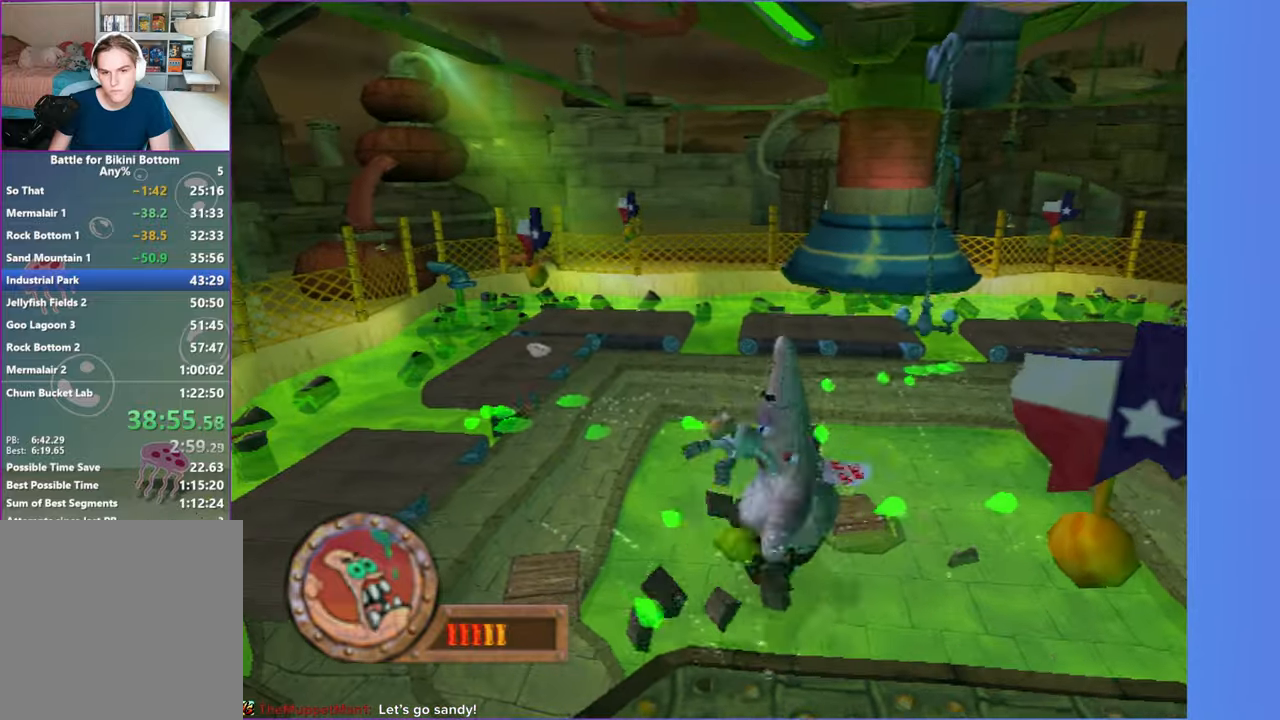
{"buttons": [], "left_stick": "left", "right_stick": "center", "events": [[67, "B", "down"], [67, "left_stick", "center"], [200, "B", "up"], [317, "left_stick", "left"]]}
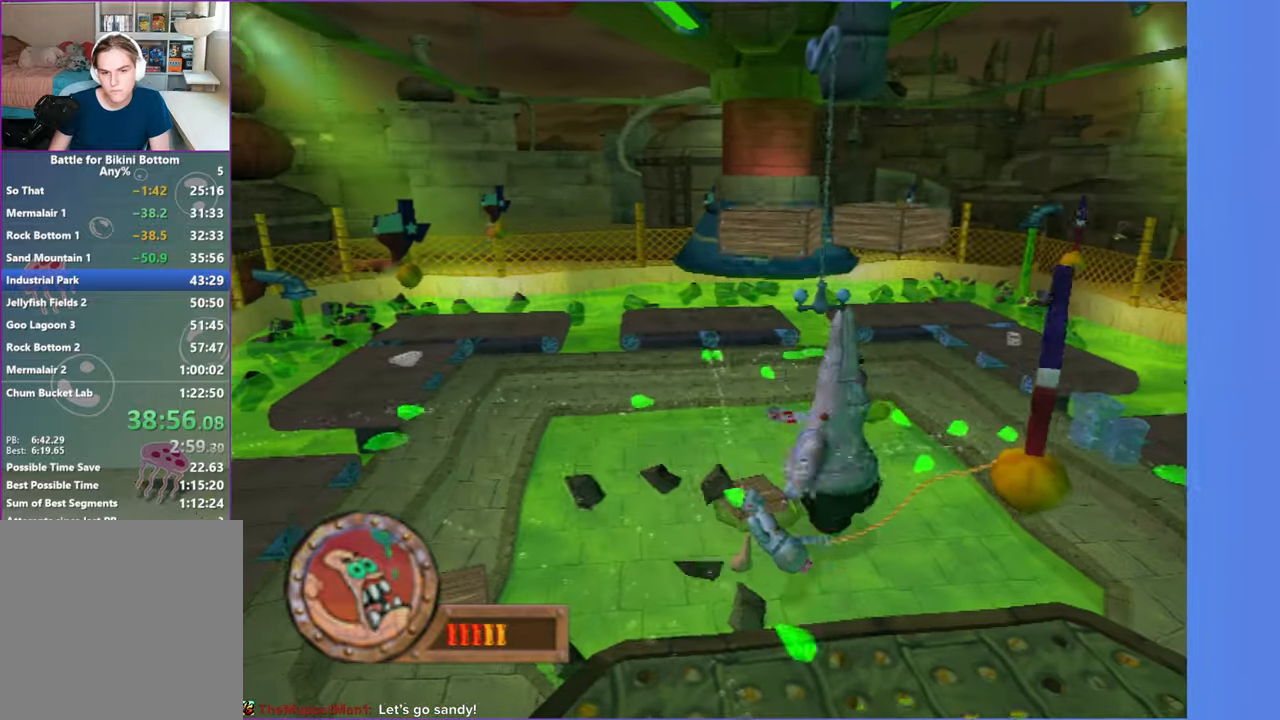
{"buttons": ["A"], "left_stick": "right", "right_stick": "center", "events": [[83, "A", "down"], [300, "A", "up"], [417, "left_stick", "right"], [450, "A", "down"]]}
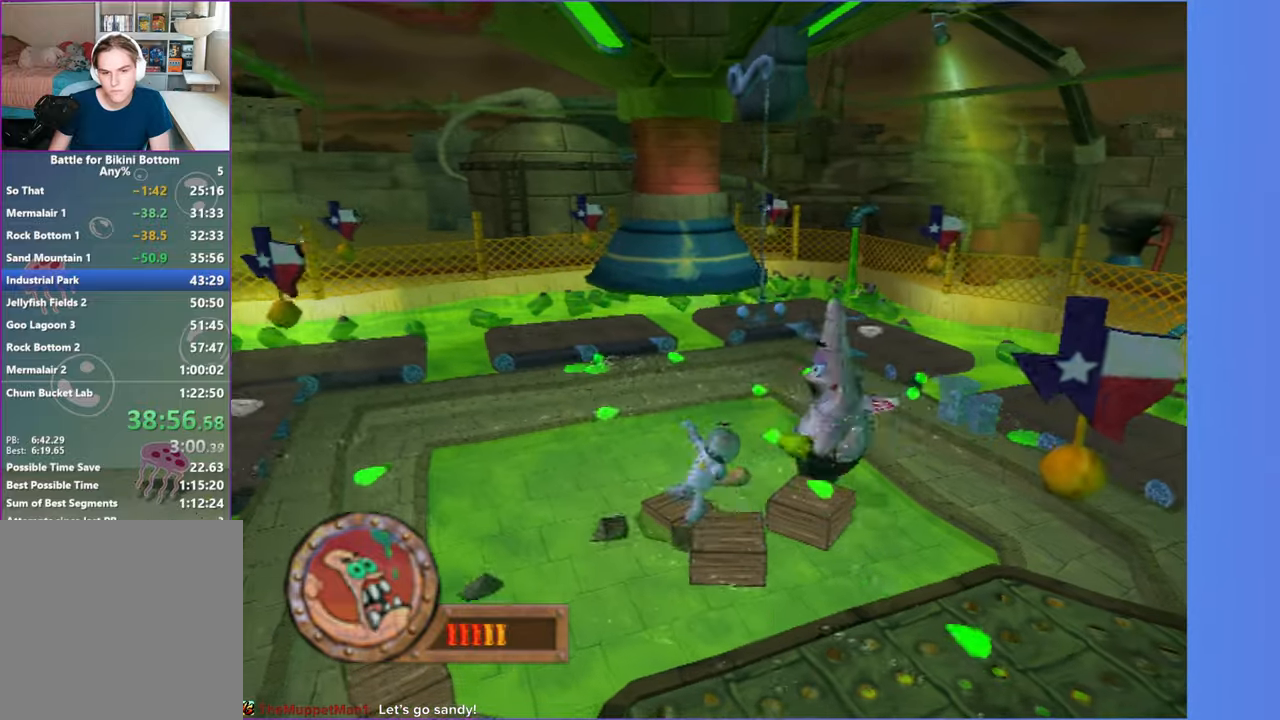
{"buttons": [], "left_stick": "left", "right_stick": "center", "events": [[117, "A", "up"], [200, "left_stick", "center"], [250, "B", "down"], [367, "B", "up"], [450, "left_stick", "left"]]}
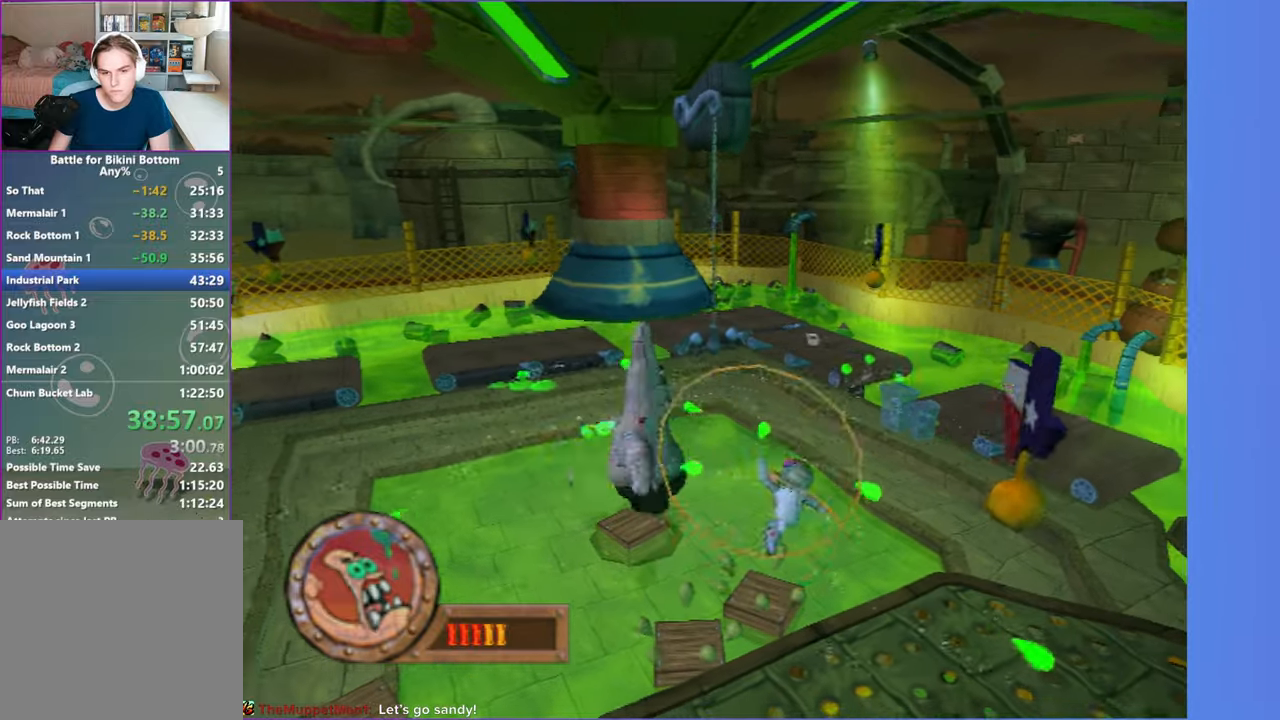
{"buttons": [], "left_stick": "left", "right_stick": "center", "events": [[283, "A", "down"], [467, "A", "up"]]}
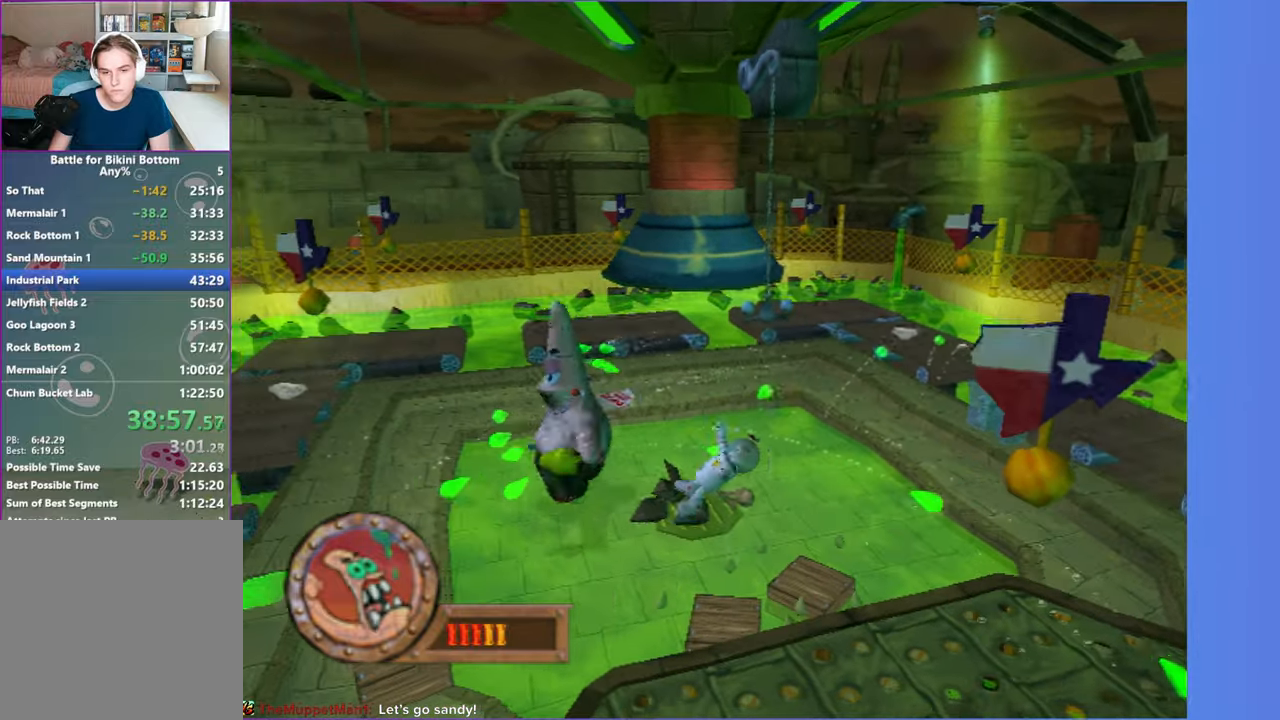
{"buttons": ["B"], "left_stick": "center", "right_stick": "center", "events": [[100, "left_stick", "right"], [117, "A", "down"], [283, "A", "up"], [400, "B", "down"], [433, "left_stick", "center"]]}
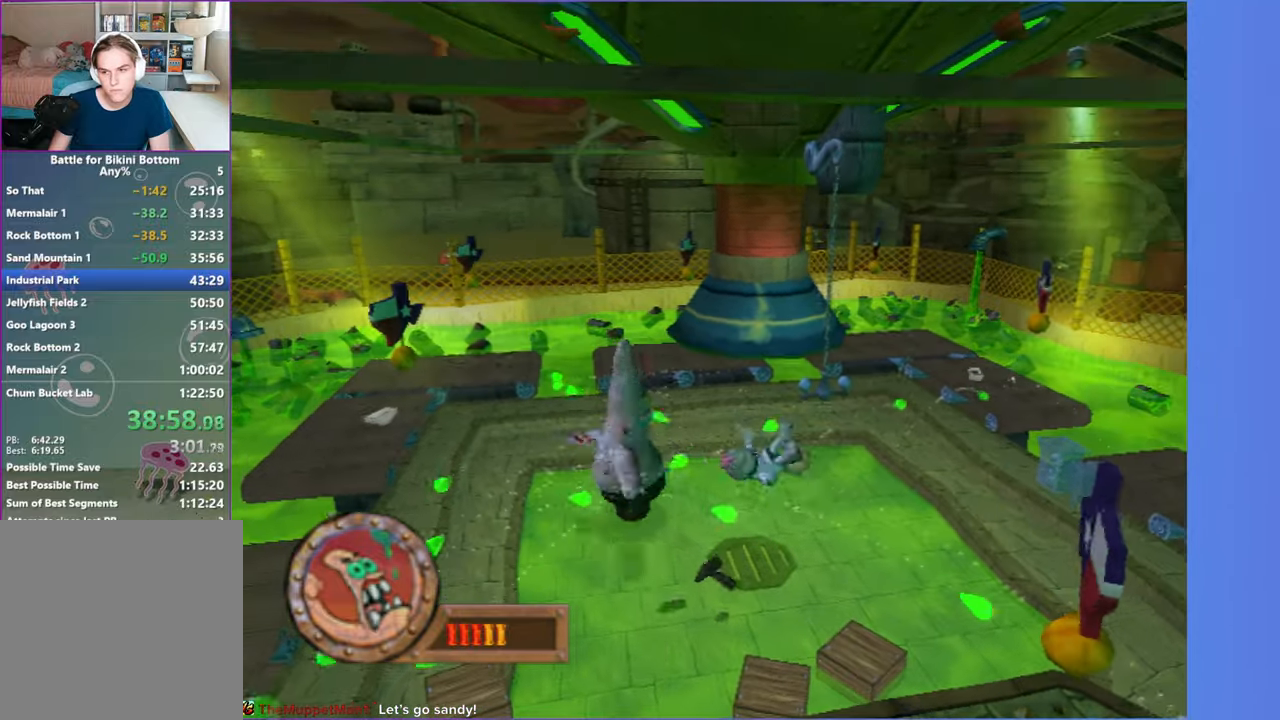
{"buttons": ["A"], "left_stick": "left", "right_stick": "center", "events": [[33, "B", "up"], [133, "left_stick", "left"], [450, "A", "down"]]}
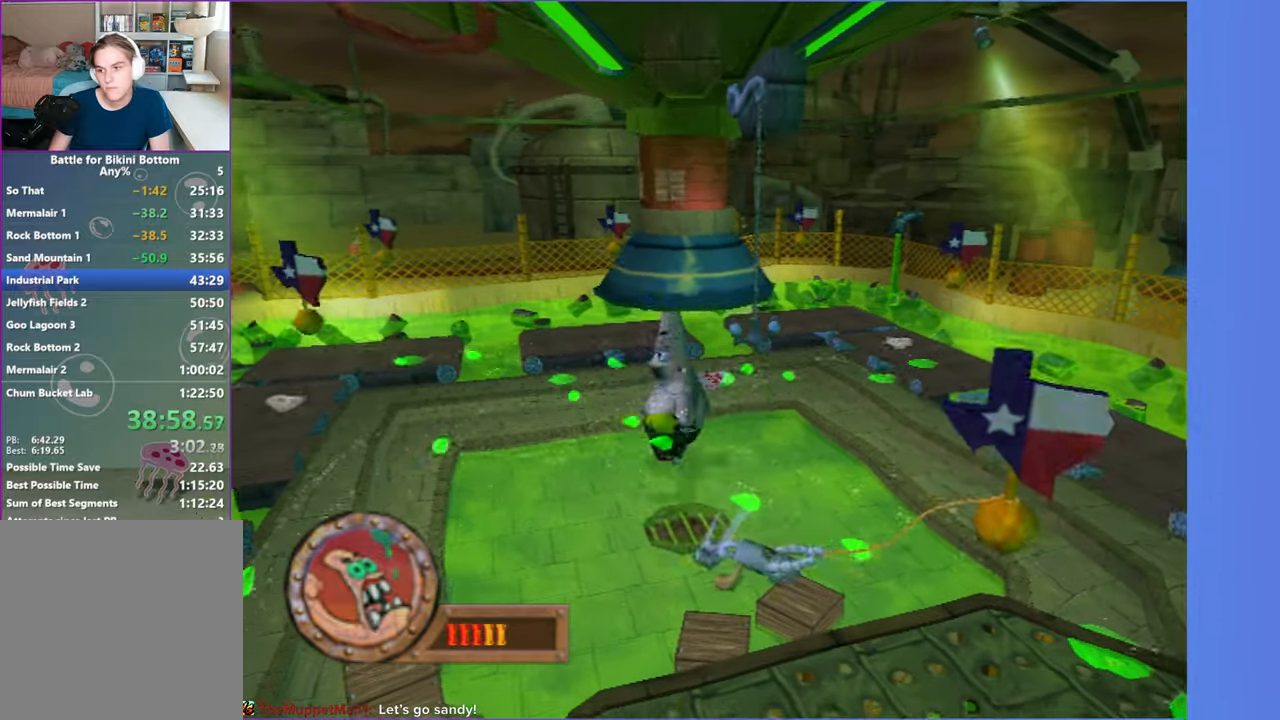
{"buttons": [], "left_stick": "right", "right_stick": "center", "events": [[150, "A", "up"], [283, "left_stick", "right"], [317, "A", "down"], [483, "A", "up"]]}
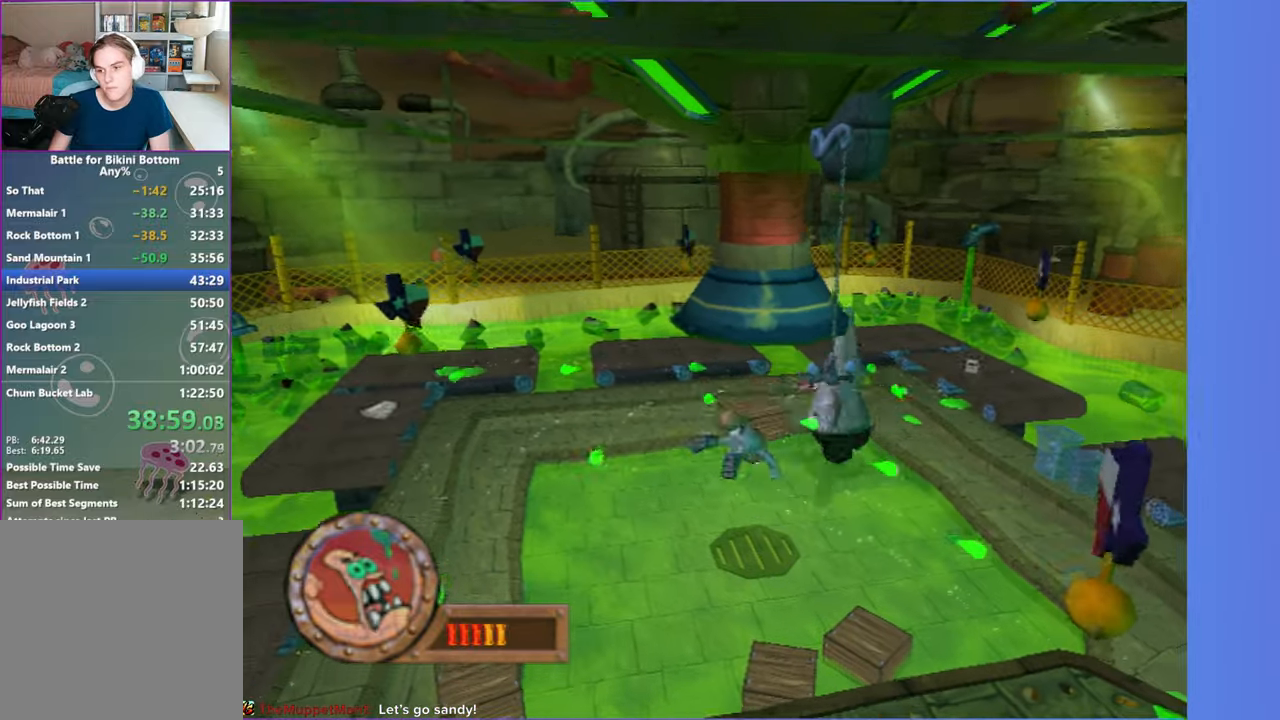
{"buttons": [], "left_stick": "left", "right_stick": "center", "events": [[83, "left_stick", "center"], [100, "B", "down"], [233, "B", "up"], [350, "left_stick", "left"]]}
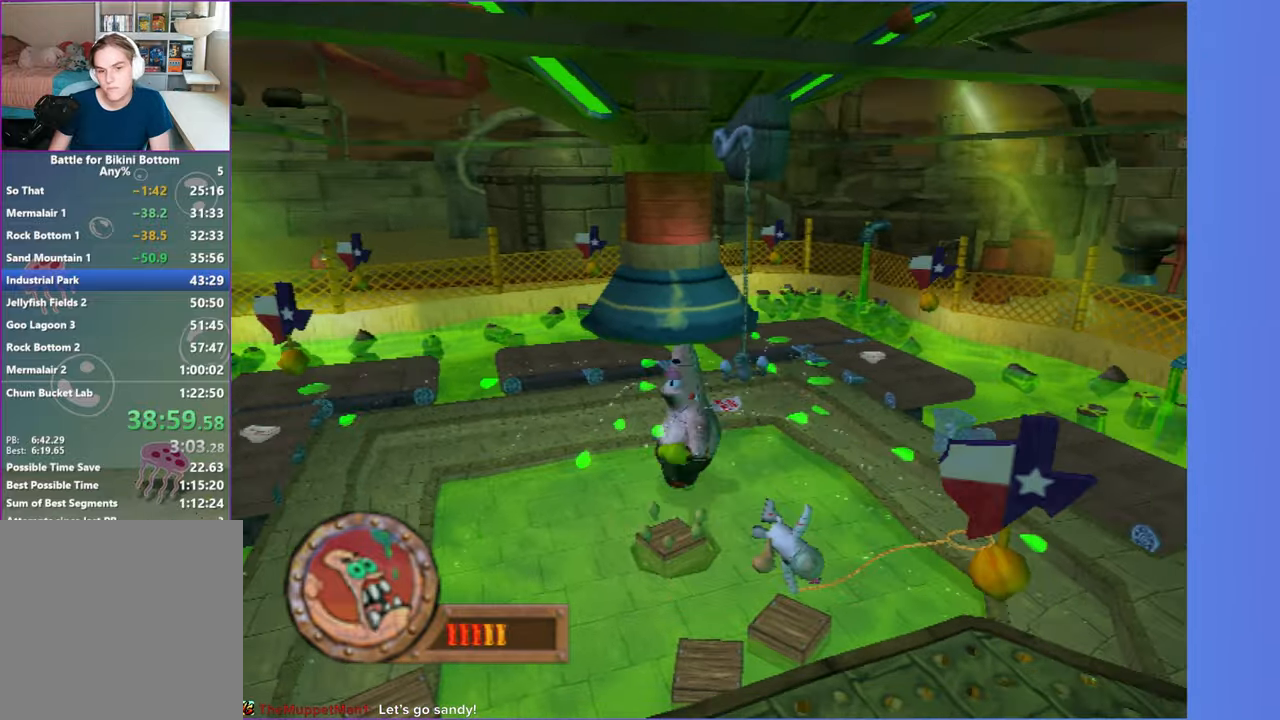
{"buttons": ["A"], "left_stick": "right", "right_stick": "center", "events": [[133, "A", "down"], [283, "A", "up"], [450, "left_stick", "right"], [483, "A", "down"]]}
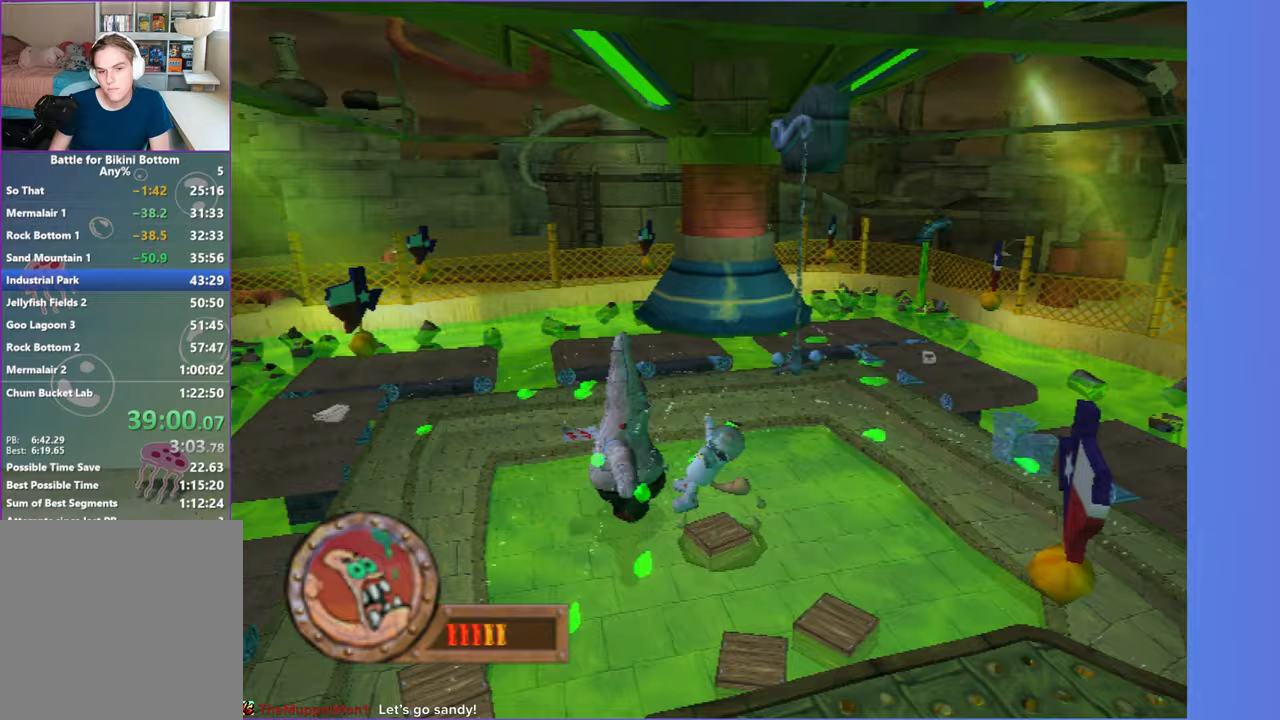
{"buttons": [], "left_stick": "center", "right_stick": "center", "events": [[117, "A", "up"], [217, "left_stick", "center"], [233, "B", "down"], [350, "B", "up"]]}
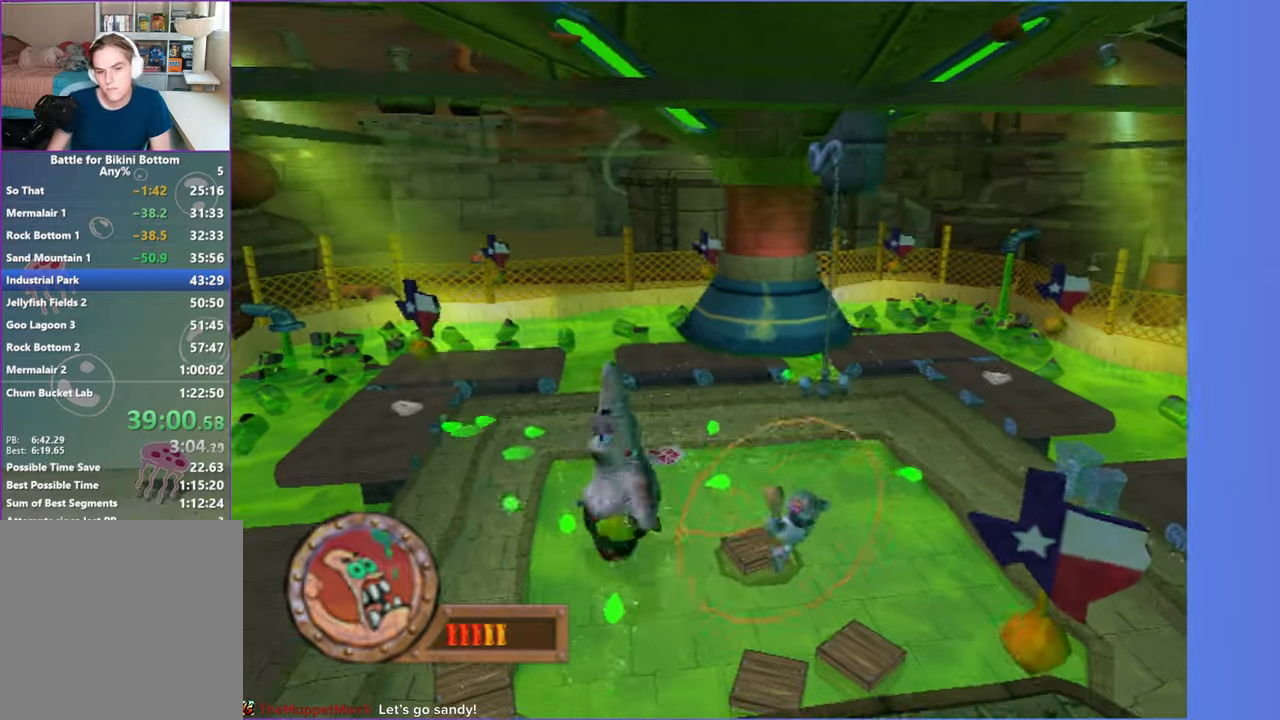
{"buttons": [], "left_stick": "center", "right_stick": "center", "events": [[233, "A", "down"], [350, "A", "up"]]}
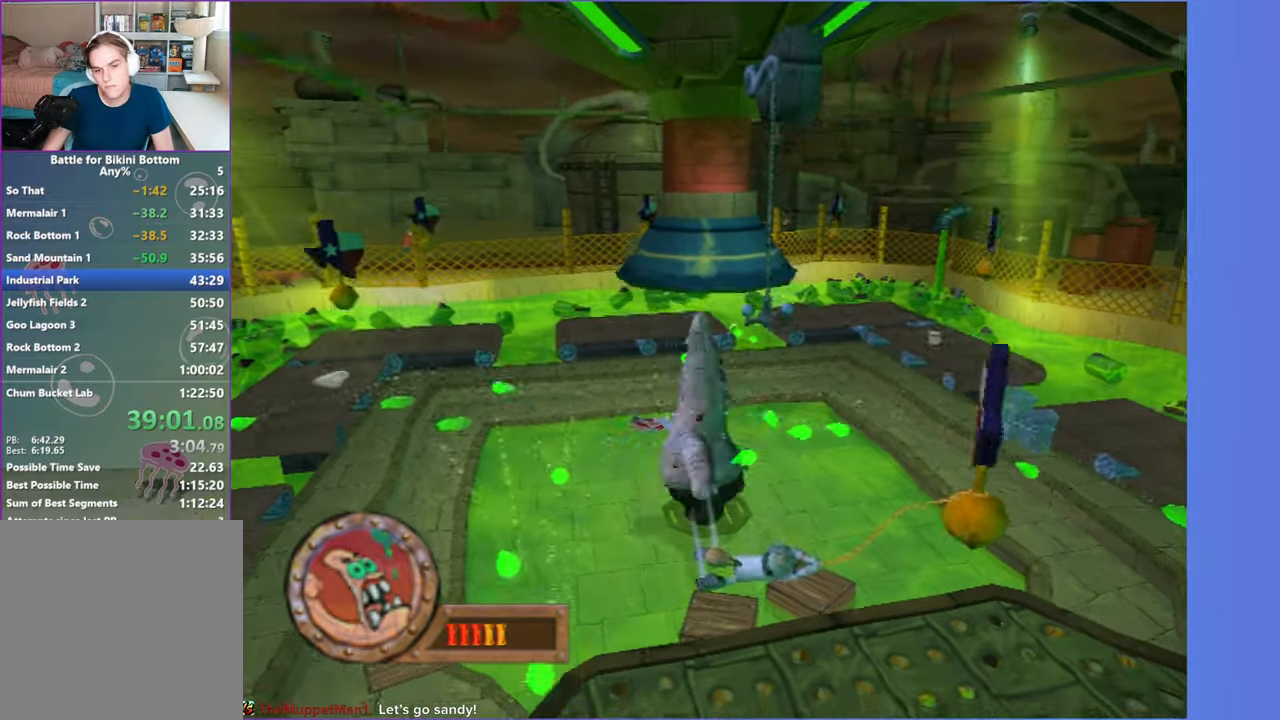
{"buttons": [], "left_stick": "center", "right_stick": "center", "events": [[33, "A", "down"], [150, "A", "up"], [350, "A", "down"], [500, "A", "up"]]}
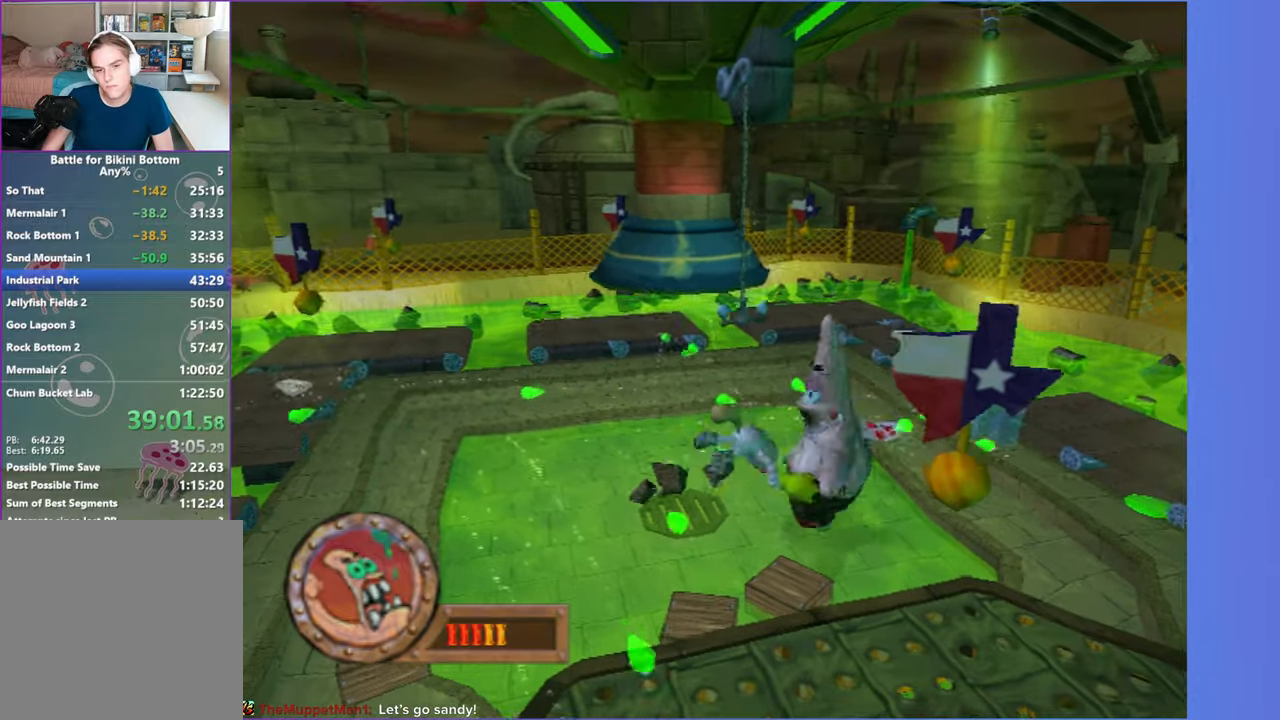
{"buttons": ["A"], "left_stick": "center", "right_stick": "center", "events": [[83, "B", "down"], [233, "B", "up"], [483, "A", "down"]]}
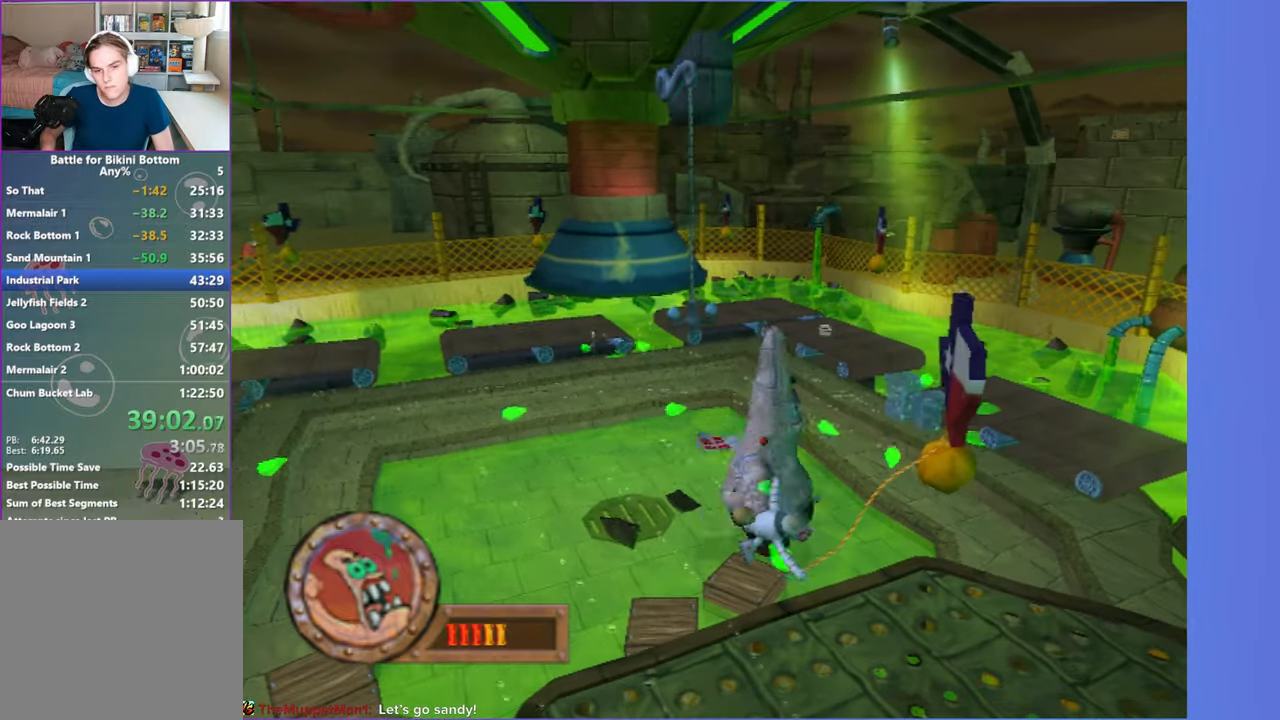
{"buttons": [], "left_stick": "center", "right_stick": "center", "events": [[133, "A", "up"], [267, "A", "down"], [400, "A", "up"]]}